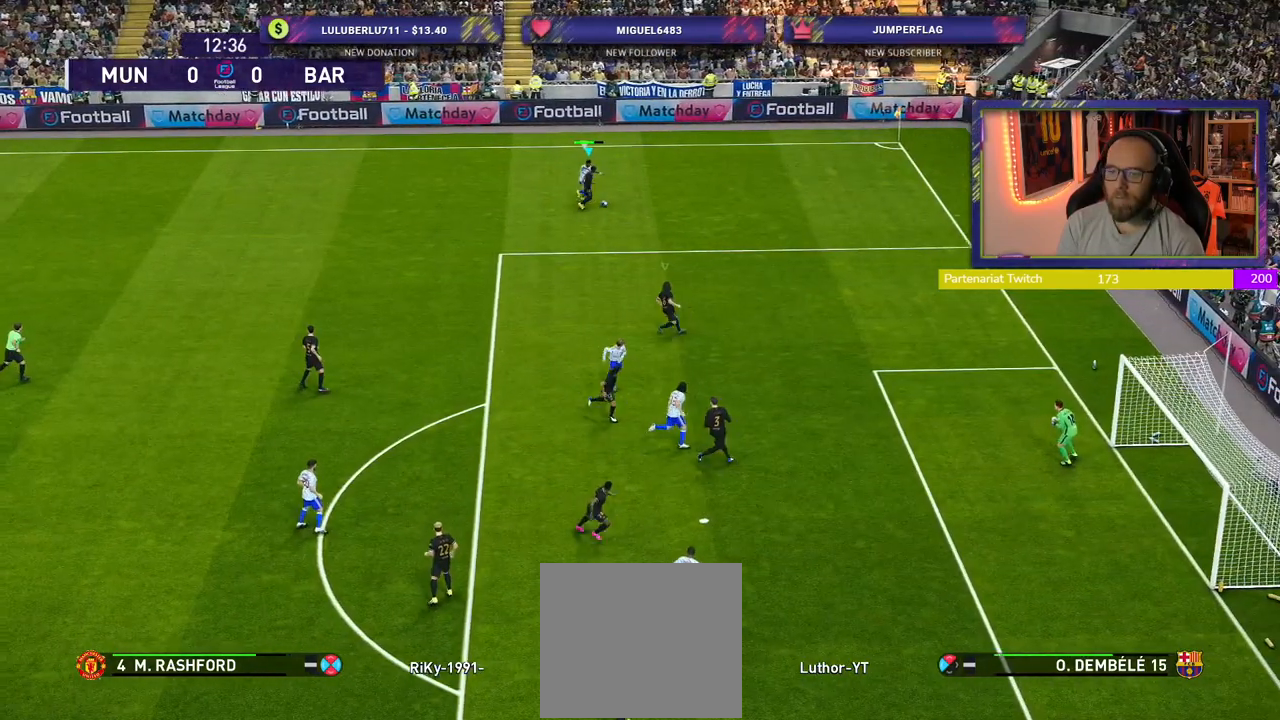
Gameplay with a controller (PlayStation layout); each line is a JSON object with the inputs held at the frame after it. "events" lists button and stick changes between this image and that frame as [ms after this image, input, new state], when the widget could be followed in between.
{"buttons": [], "left_stick": "down-right", "right_stick": "center", "events": [[100, "left_stick", "center"], [220, "left_stick", "down-right"], [500, "CROSS", "up"]]}
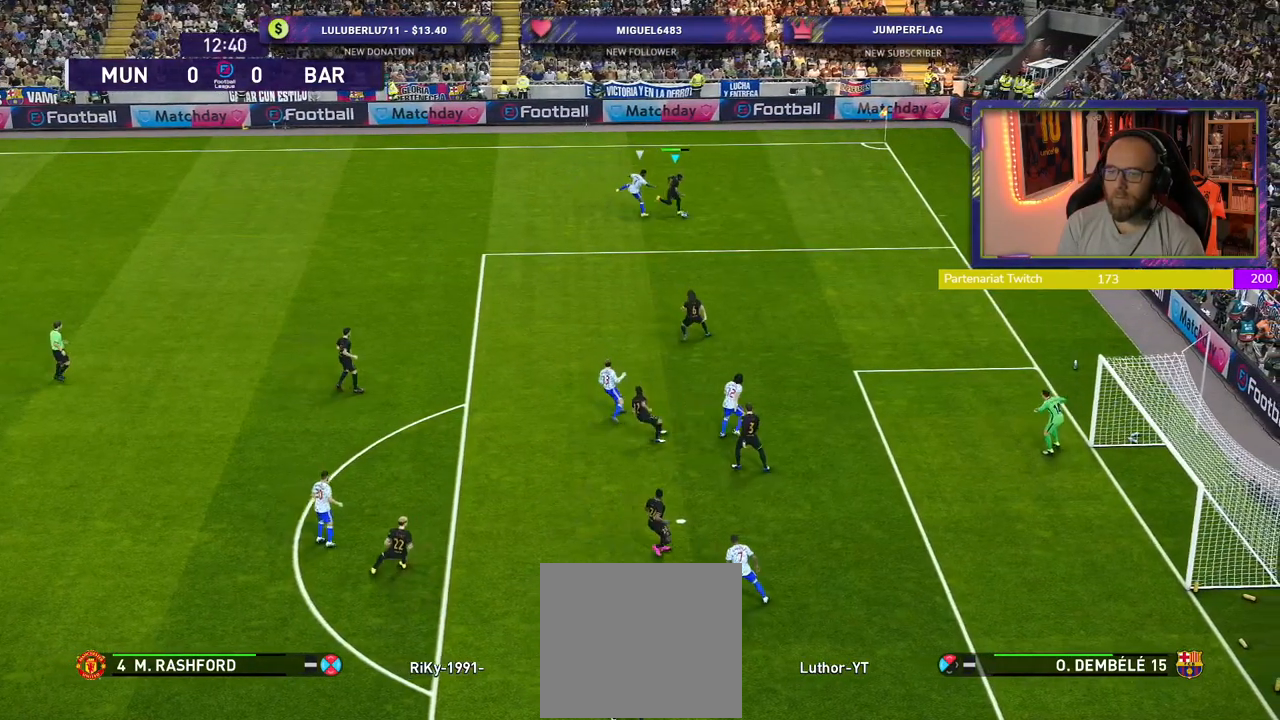
{"buttons": [], "left_stick": "up", "right_stick": "center", "events": [[40, "left_stick", "up-right"], [280, "left_stick", "up"]]}
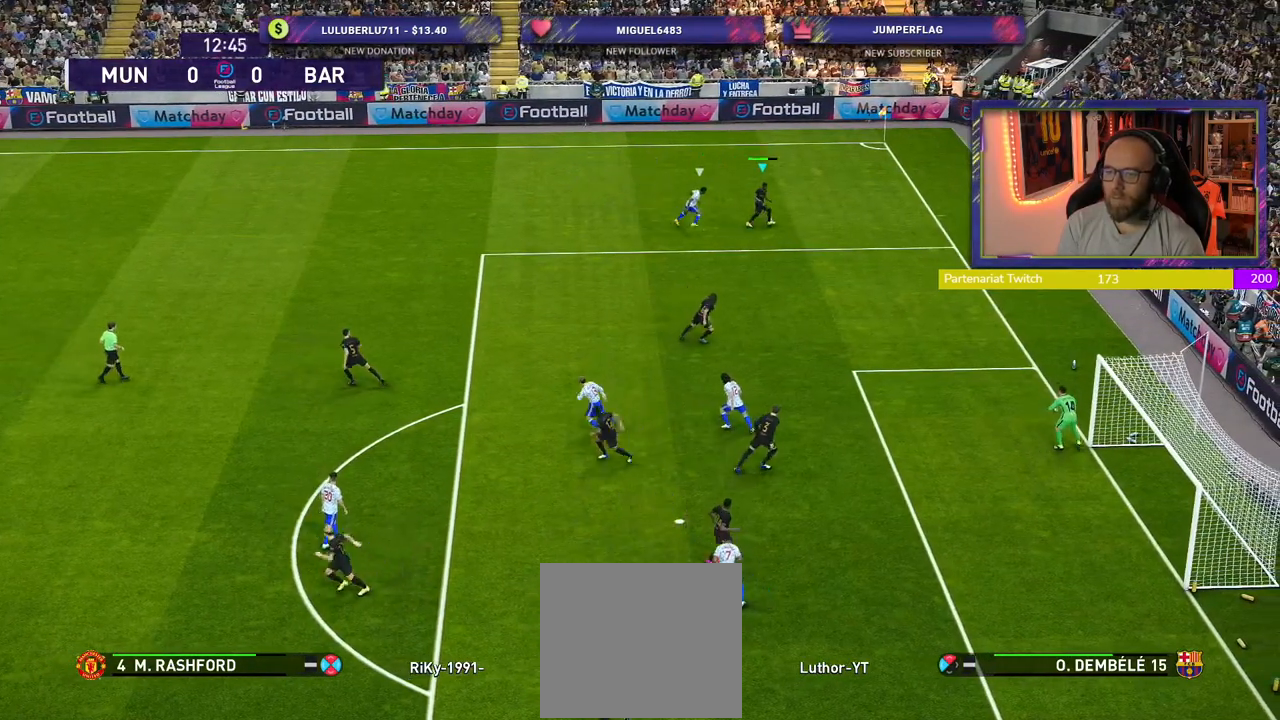
{"buttons": ["R2"], "left_stick": "up-left", "right_stick": "center", "events": [[340, "left_stick", "up-left"], [480, "R2", "down"]]}
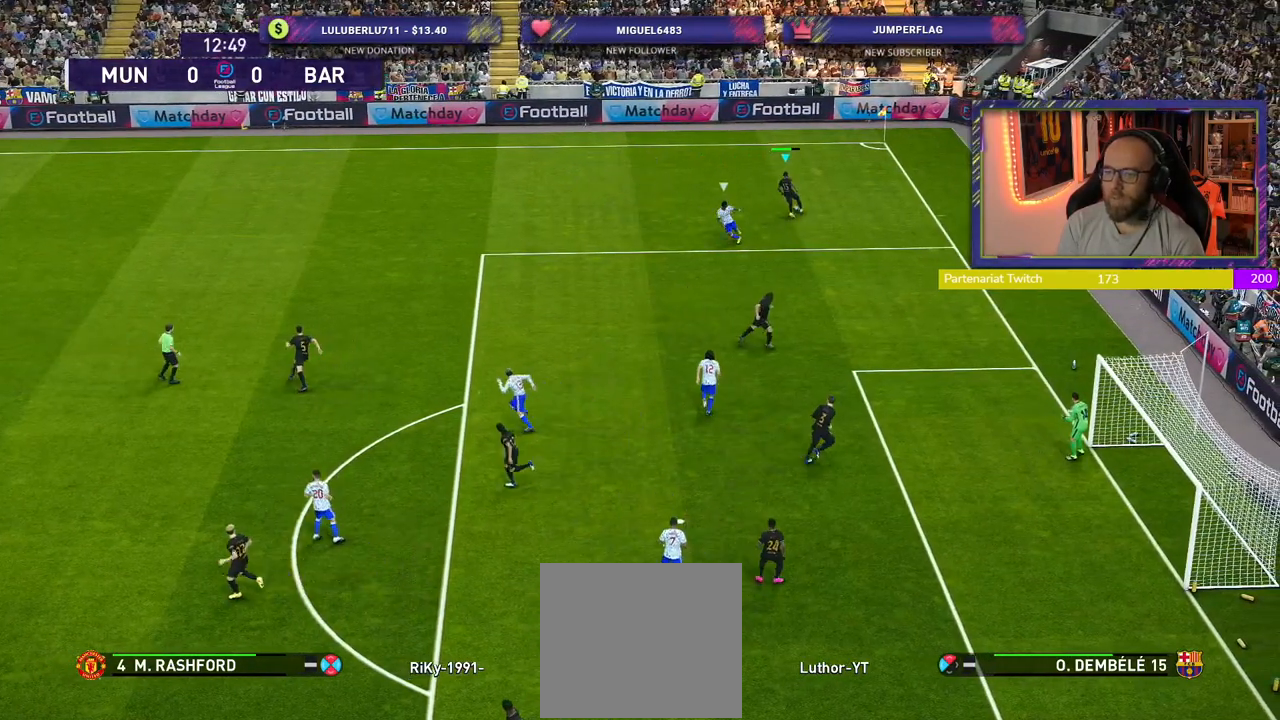
{"buttons": ["R2", "L3"], "left_stick": "left", "right_stick": "center", "events": [[80, "L3", "down"], [80, "left_stick", "left"]]}
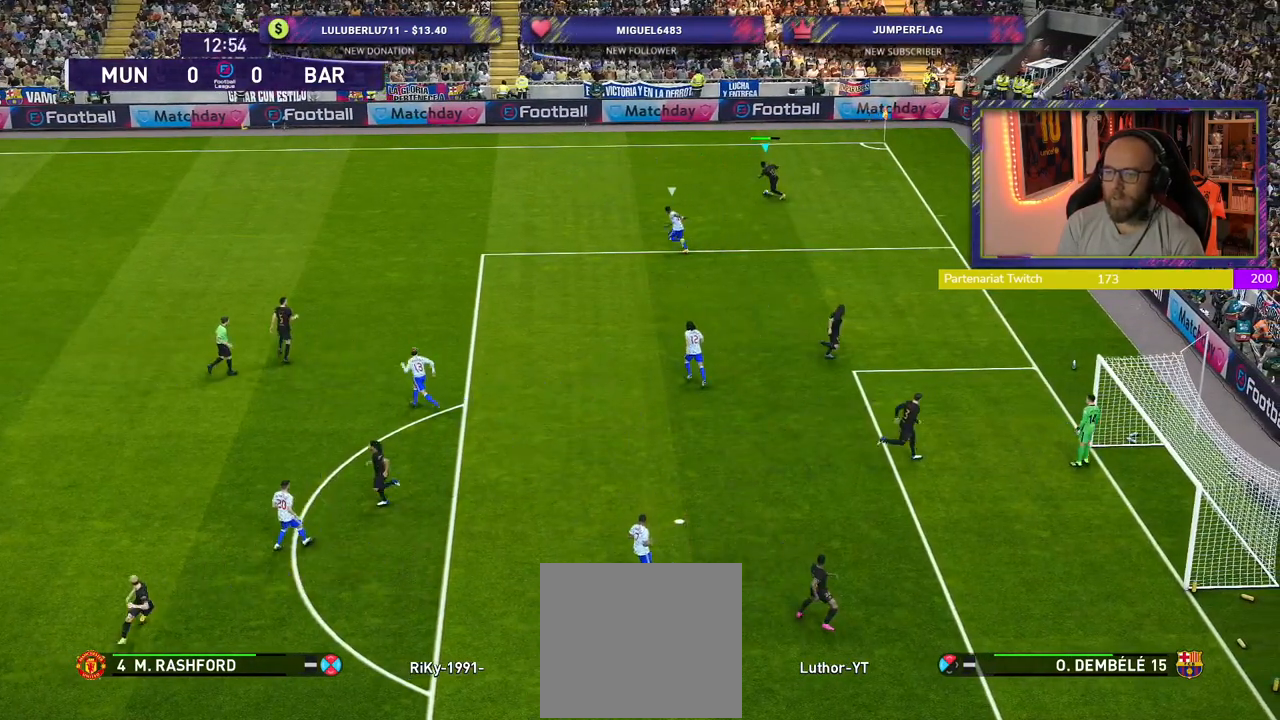
{"buttons": [], "left_stick": "down-left", "right_stick": "center", "events": [[320, "L3", "up"], [440, "R2", "up"], [480, "left_stick", "down-left"]]}
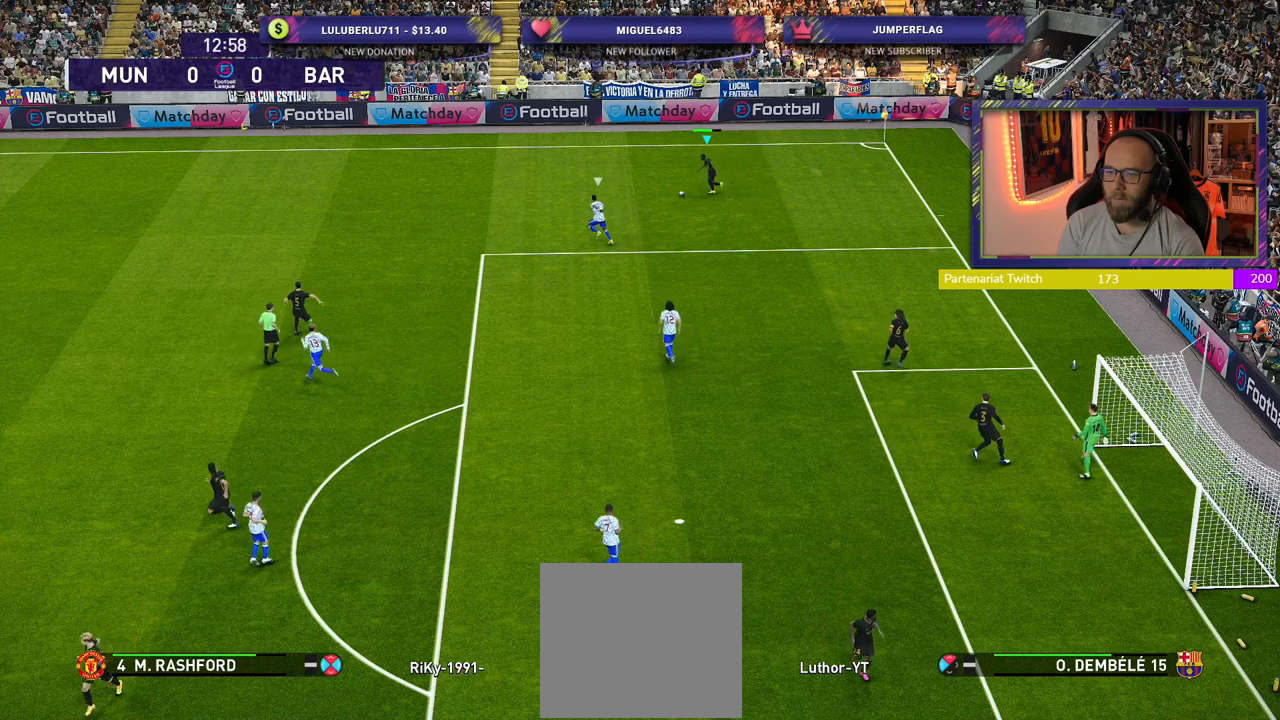
{"buttons": [], "left_stick": "down-left", "right_stick": "center", "events": [[80, "left_stick", "down"], [420, "left_stick", "down-left"]]}
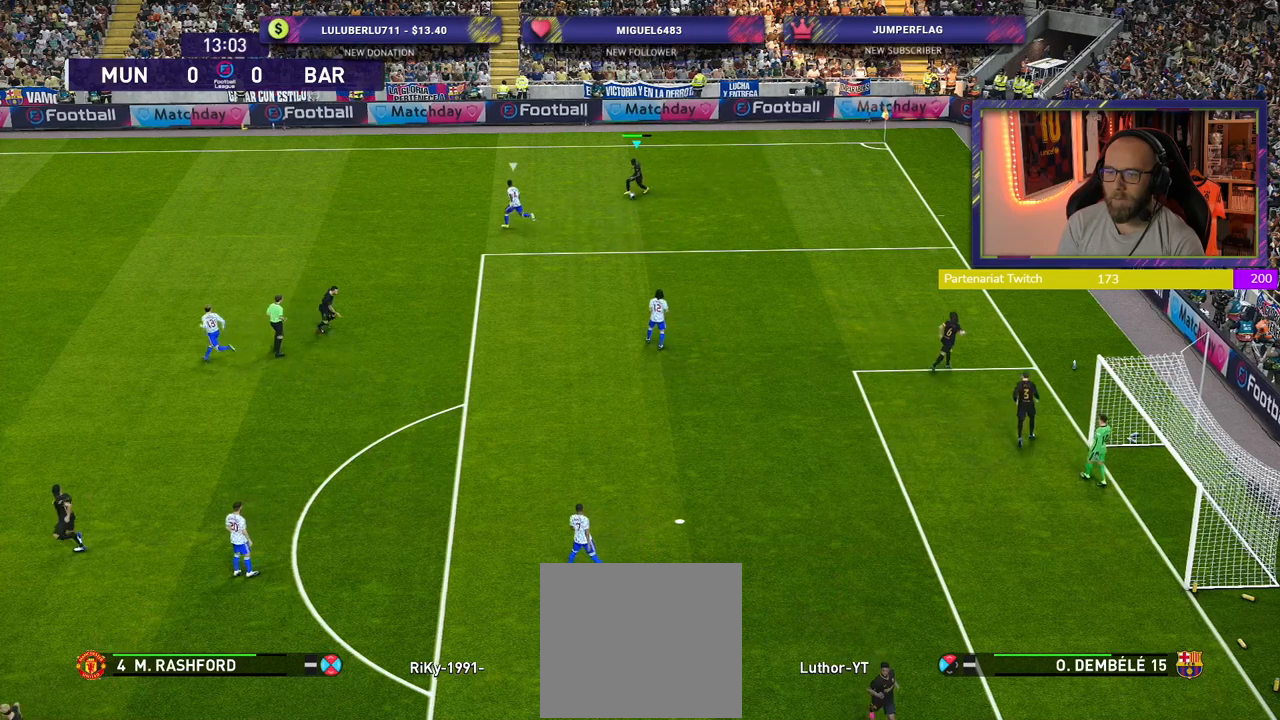
{"buttons": [], "left_stick": "down-left", "right_stick": "center", "events": []}
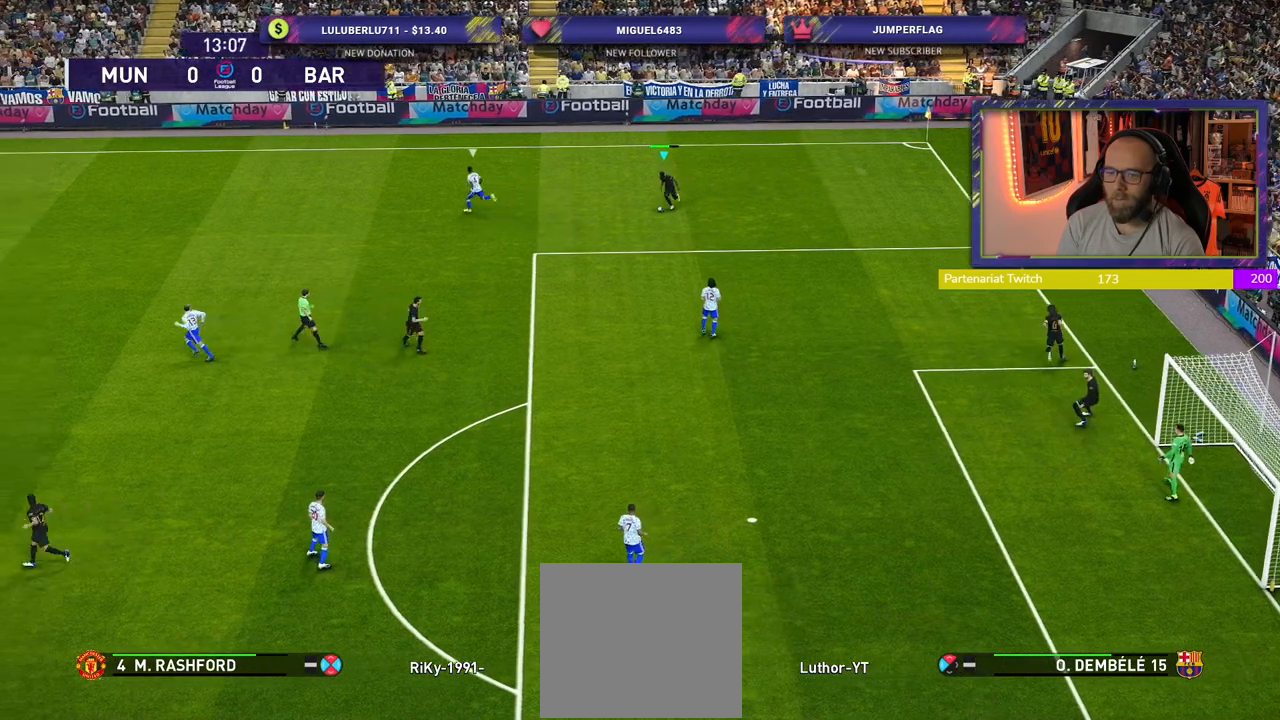
{"buttons": [], "left_stick": "down-left", "right_stick": "center", "events": []}
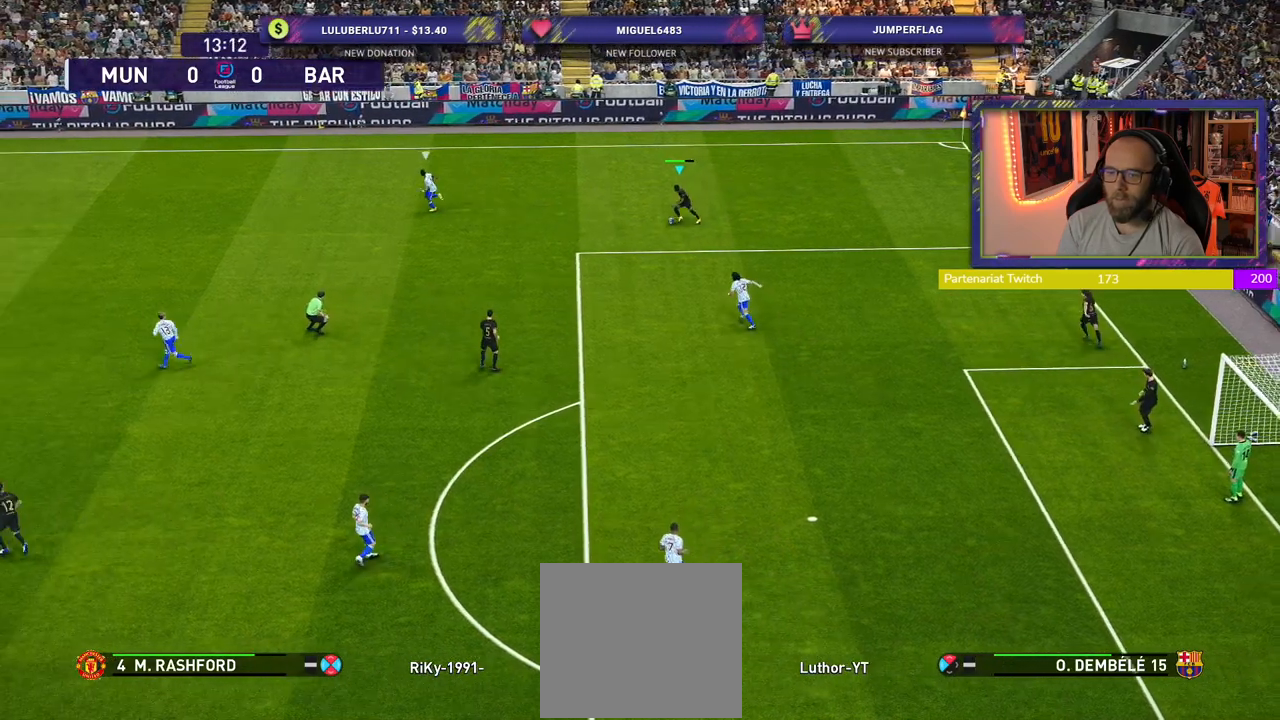
{"buttons": [], "left_stick": "center", "right_stick": "center", "events": [[20, "CROSS", "down"], [80, "left_stick", "down"], [180, "CROSS", "up"], [320, "left_stick", "center"]]}
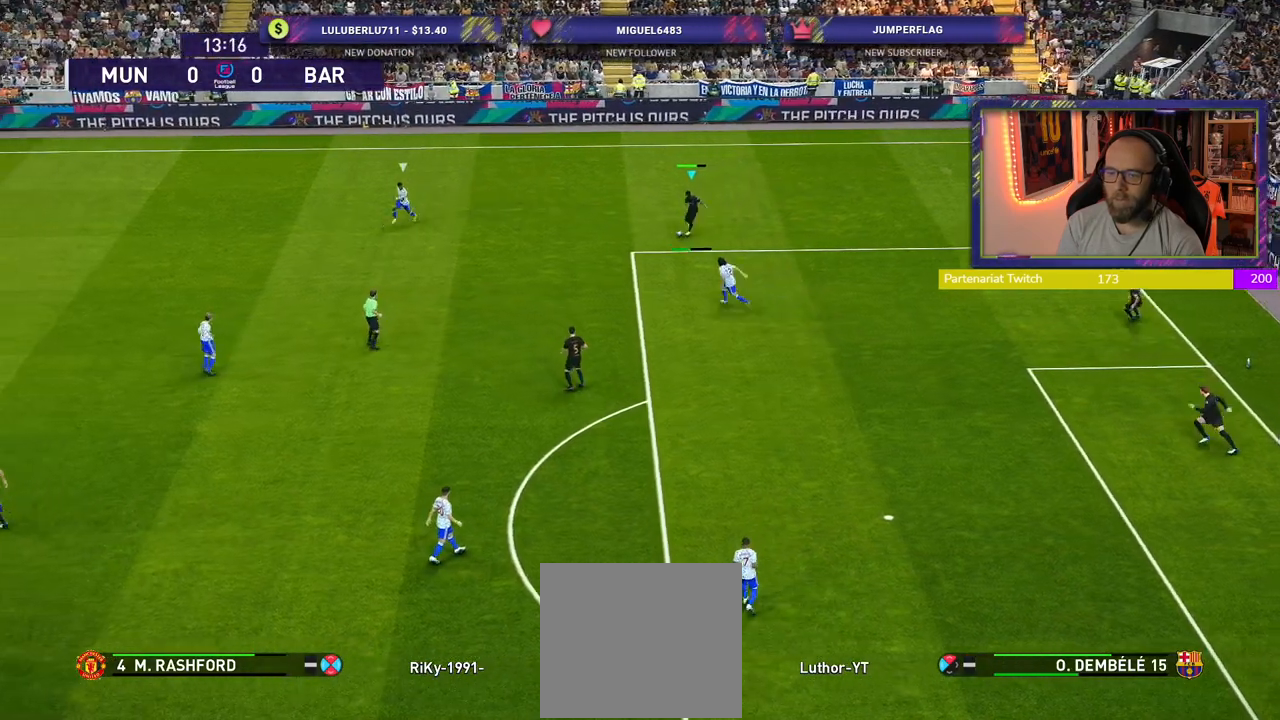
{"buttons": [], "left_stick": "left", "right_stick": "center", "events": [[420, "left_stick", "left"]]}
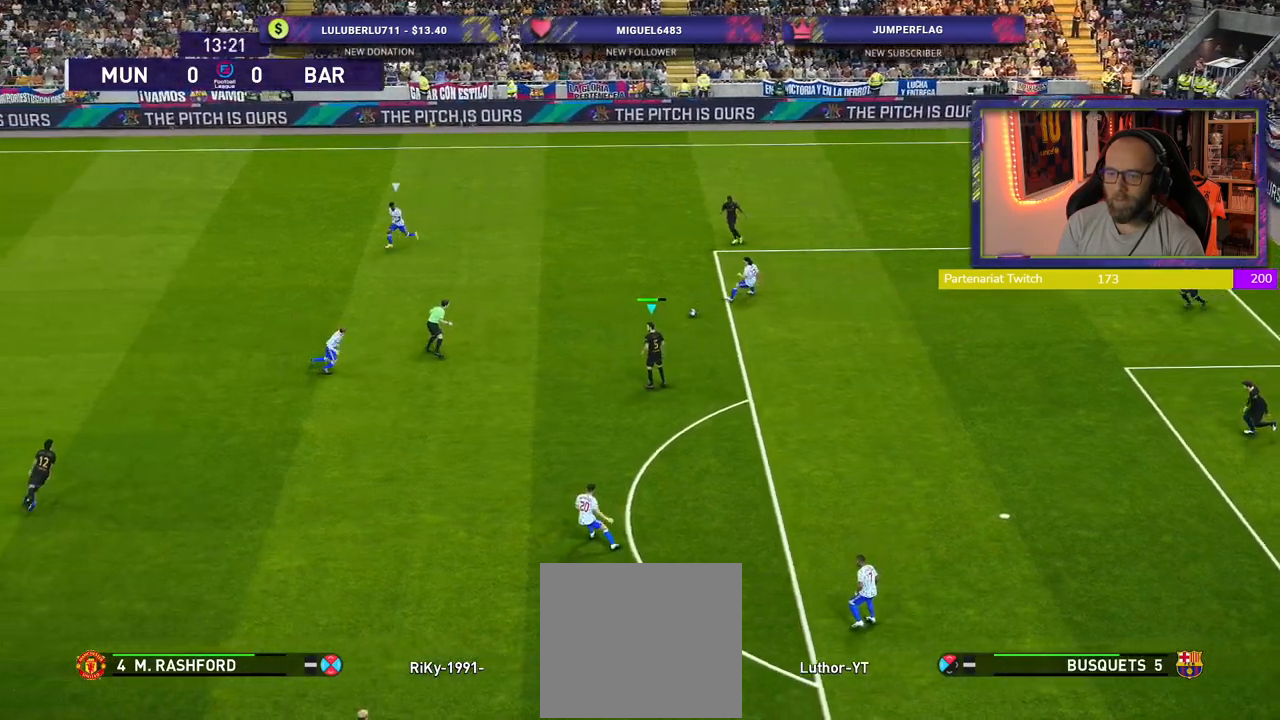
{"buttons": [], "left_stick": "down-left", "right_stick": "center", "events": [[120, "left_stick", "down-left"], [360, "CROSS", "down"], [500, "CROSS", "up"]]}
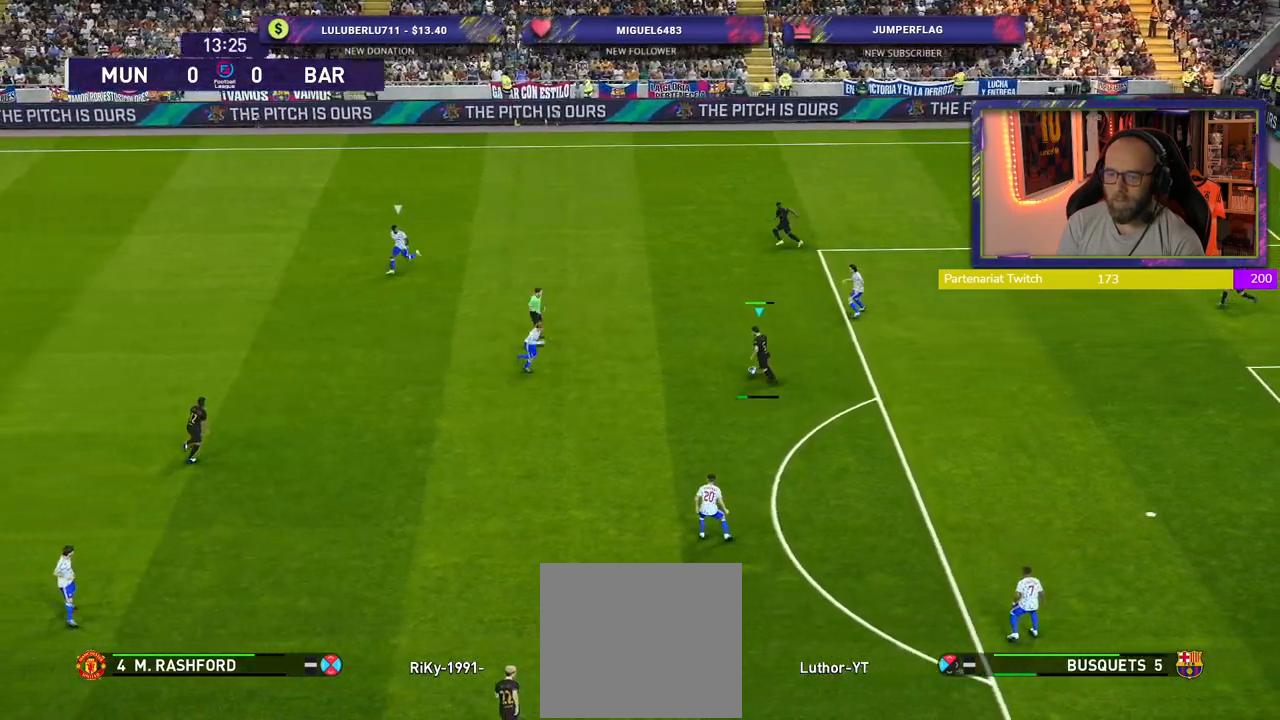
{"buttons": [], "left_stick": "center", "right_stick": "center", "events": [[120, "left_stick", "left"], [280, "left_stick", "center"]]}
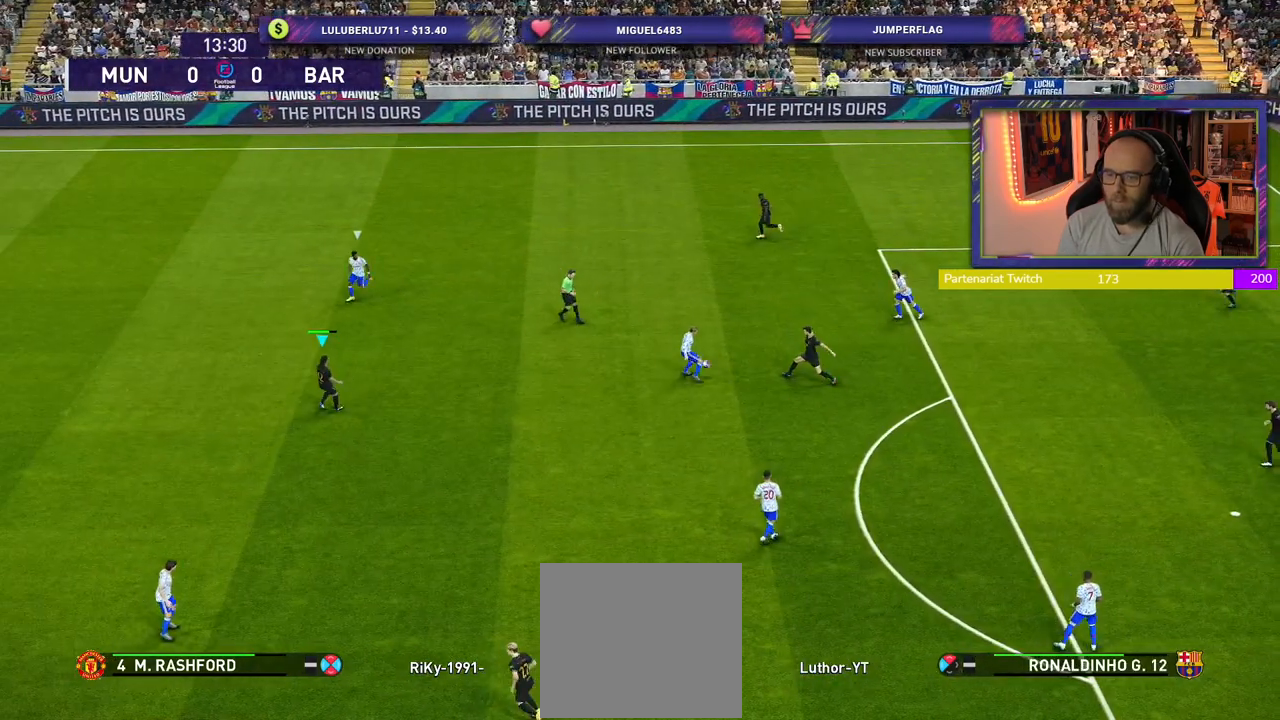
{"buttons": ["L1", "R2"], "left_stick": "down-right", "right_stick": "center", "events": [[240, "left_stick", "down-right"], [340, "R2", "down"], [360, "L1", "down"]]}
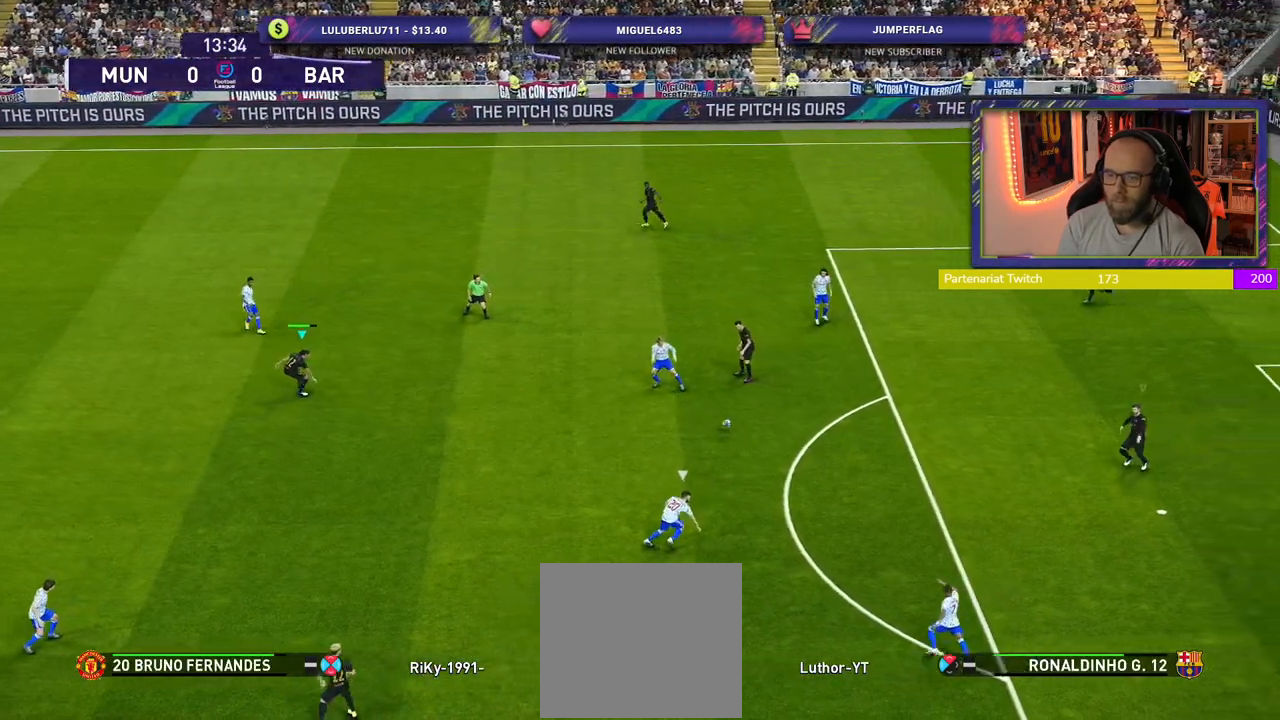
{"buttons": ["R2"], "left_stick": "down-left", "right_stick": "center", "events": [[20, "L1", "up"], [60, "left_stick", "left"], [120, "left_stick", "down-left"]]}
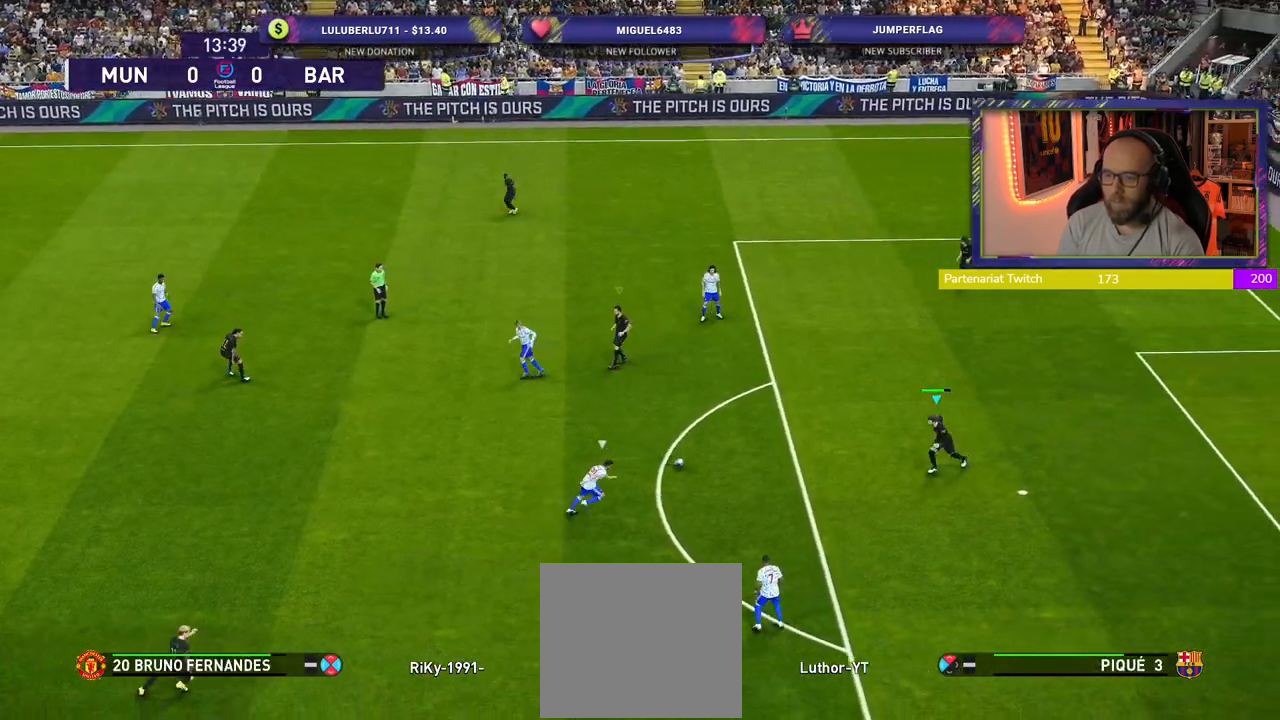
{"buttons": [], "left_stick": "down-left", "right_stick": "center", "events": [[200, "CROSS", "down"], [380, "R2", "up"], [480, "CROSS", "up"]]}
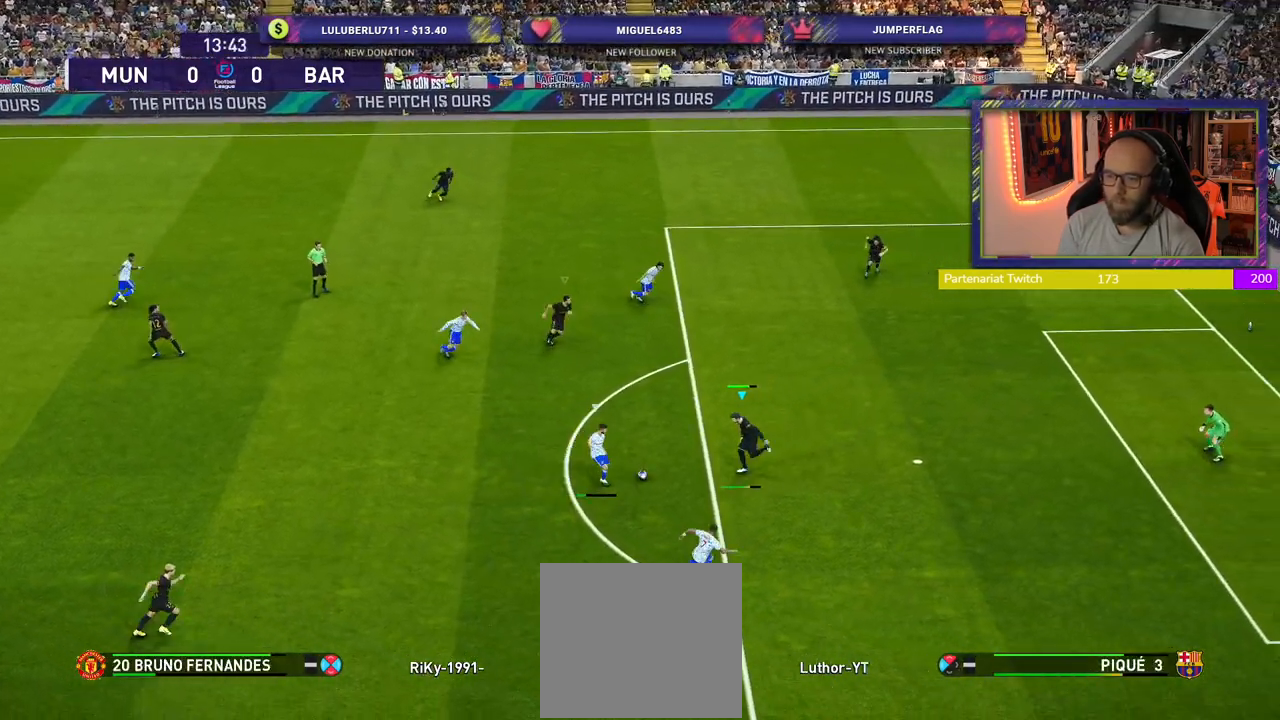
{"buttons": ["L1"], "left_stick": "right", "right_stick": "center", "events": [[240, "left_stick", "center"], [360, "L1", "down"], [380, "left_stick", "right"]]}
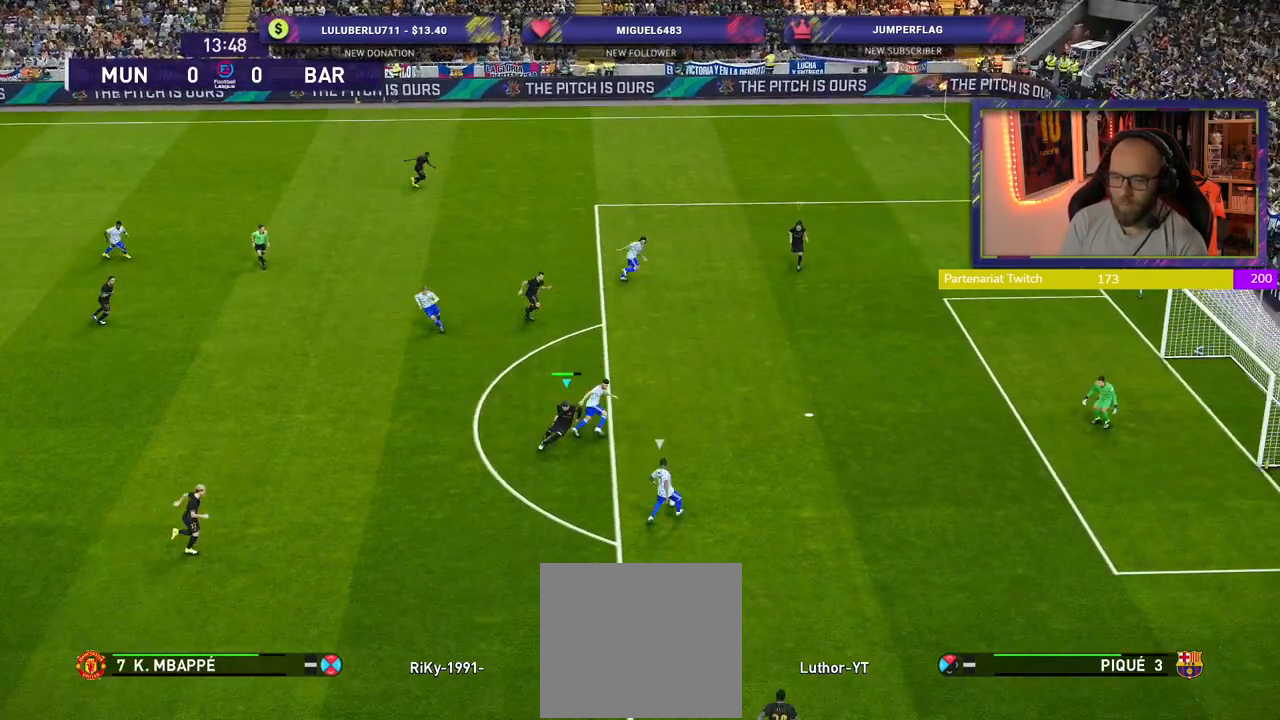
{"buttons": ["L1", "R3"], "left_stick": "up-left", "right_stick": "up", "events": [[40, "L1", "up"], [220, "left_stick", "down-right"], [380, "left_stick", "up-left"], [400, "L1", "down"], [440, "right_stick", "up"], [460, "R3", "down"]]}
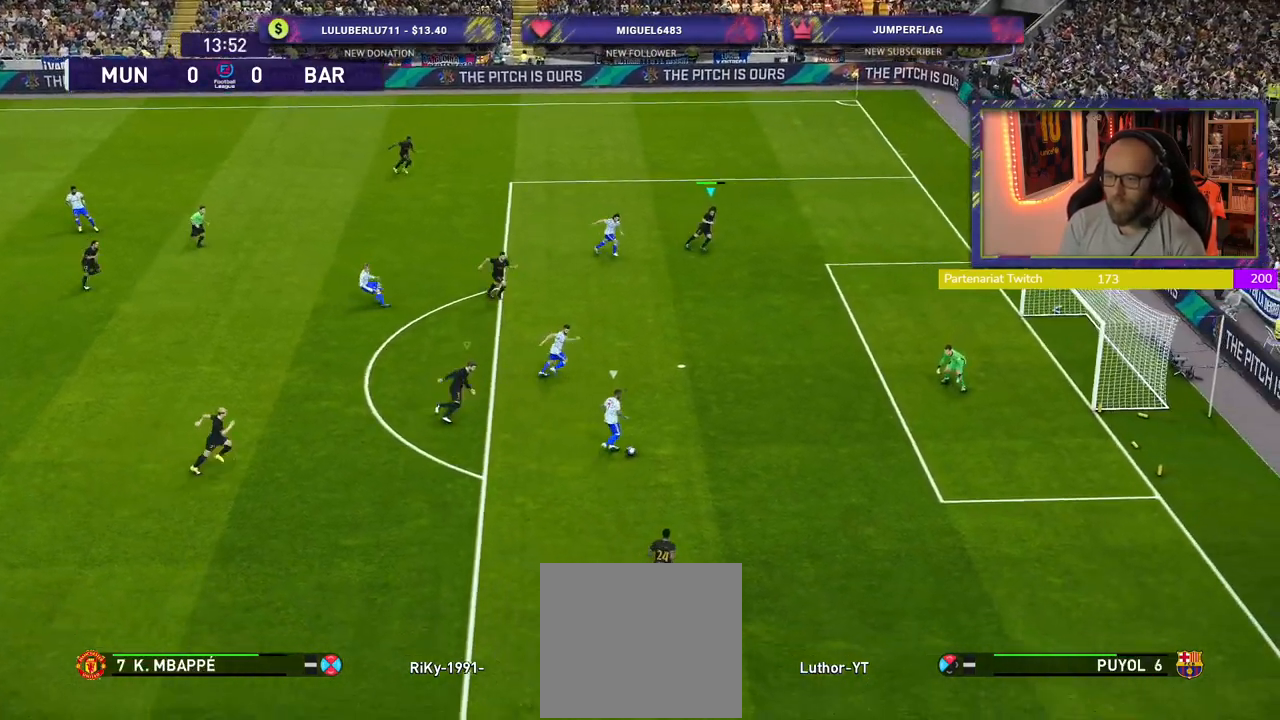
{"buttons": ["R2"], "left_stick": "up", "right_stick": "center", "events": [[20, "left_stick", "up"], [60, "L1", "up"], [60, "R3", "up"], [80, "right_stick", "center"], [200, "R2", "down"]]}
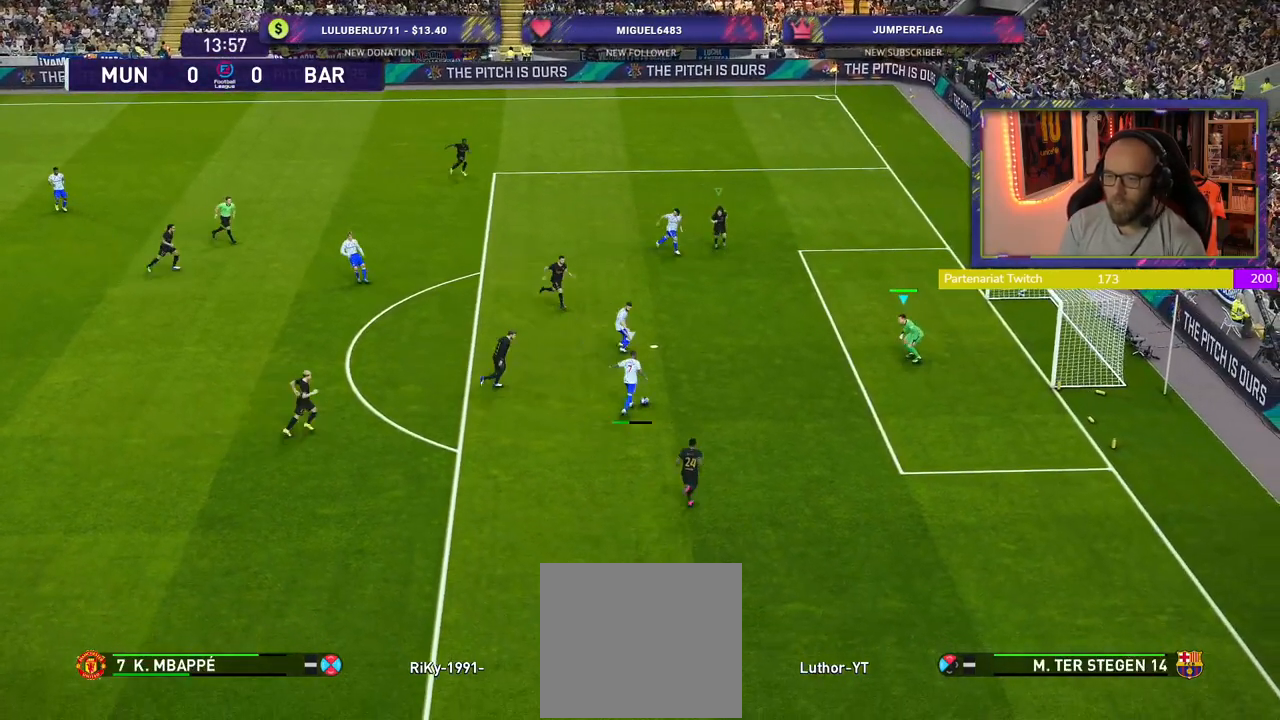
{"buttons": ["R2"], "left_stick": "center", "right_stick": "center", "events": [[200, "CROSS", "down"], [200, "left_stick", "center"], [480, "CROSS", "up"]]}
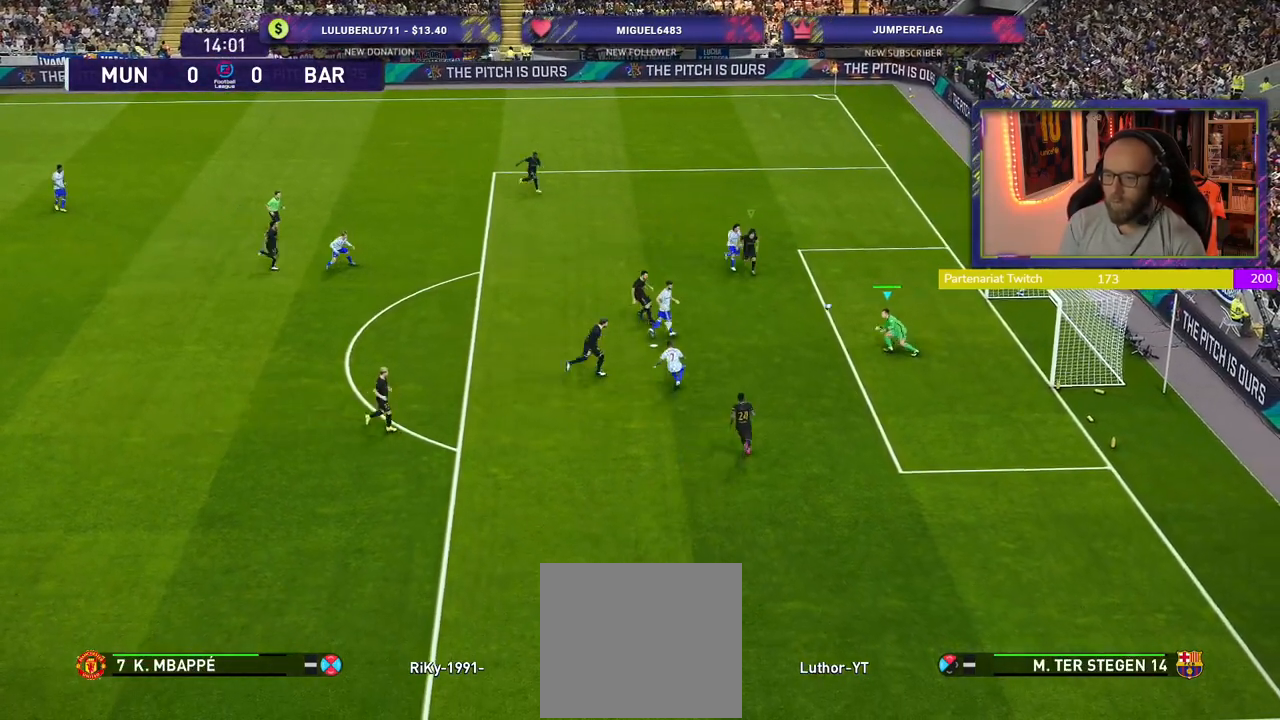
{"buttons": ["CROSS"], "left_stick": "center", "right_stick": "center", "events": [[500, "CROSS", "down"], [500, "R2", "up"]]}
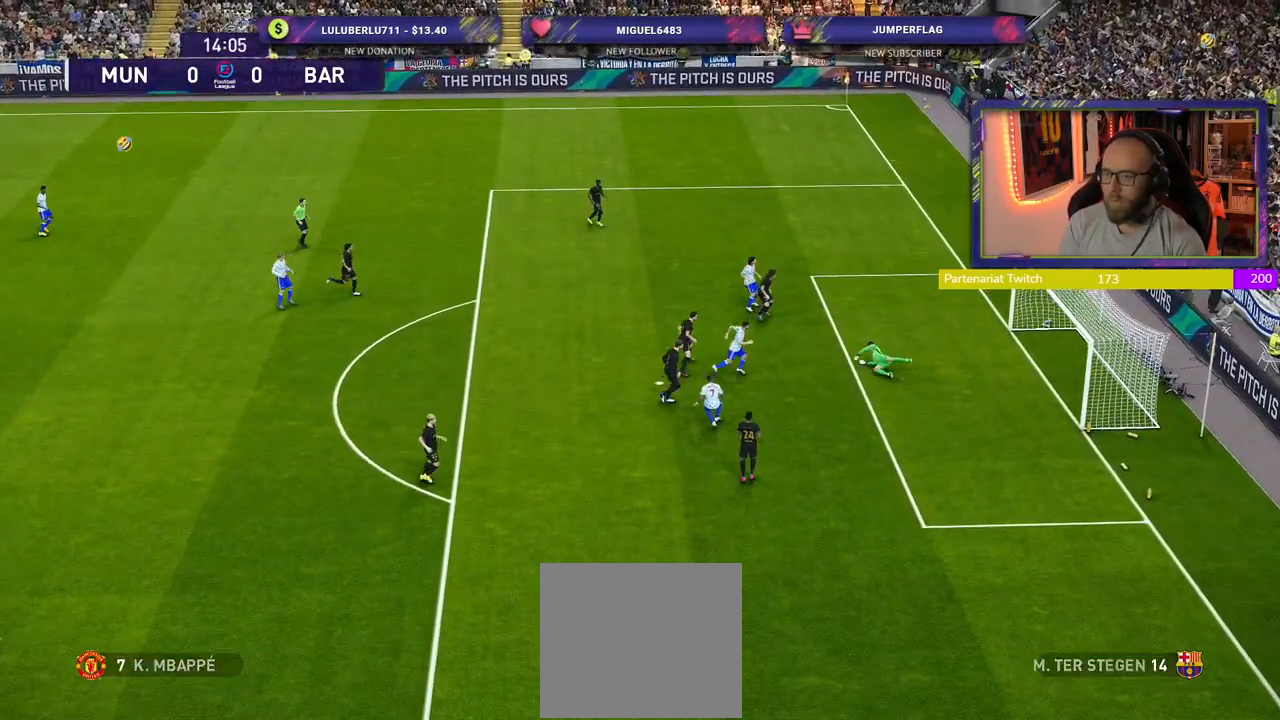
{"buttons": [], "left_stick": "center", "right_stick": "center", "events": [[120, "CROSS", "up"], [180, "TOUCHPAD", "down"], [200, "CROSS", "down"], [320, "CROSS", "up"], [500, "TOUCHPAD", "up"]]}
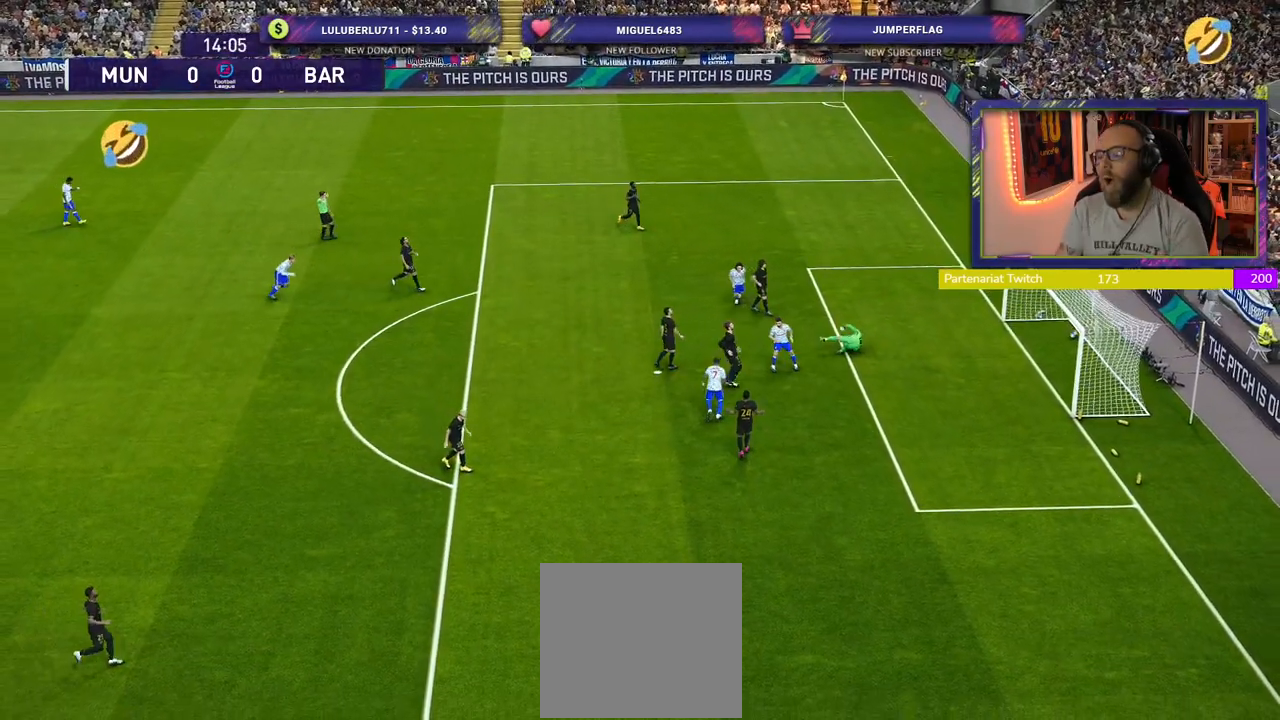
{"buttons": [], "left_stick": "center", "right_stick": "center", "events": [[80, "TOUCHPAD", "down"], [380, "TOUCHPAD", "up"]]}
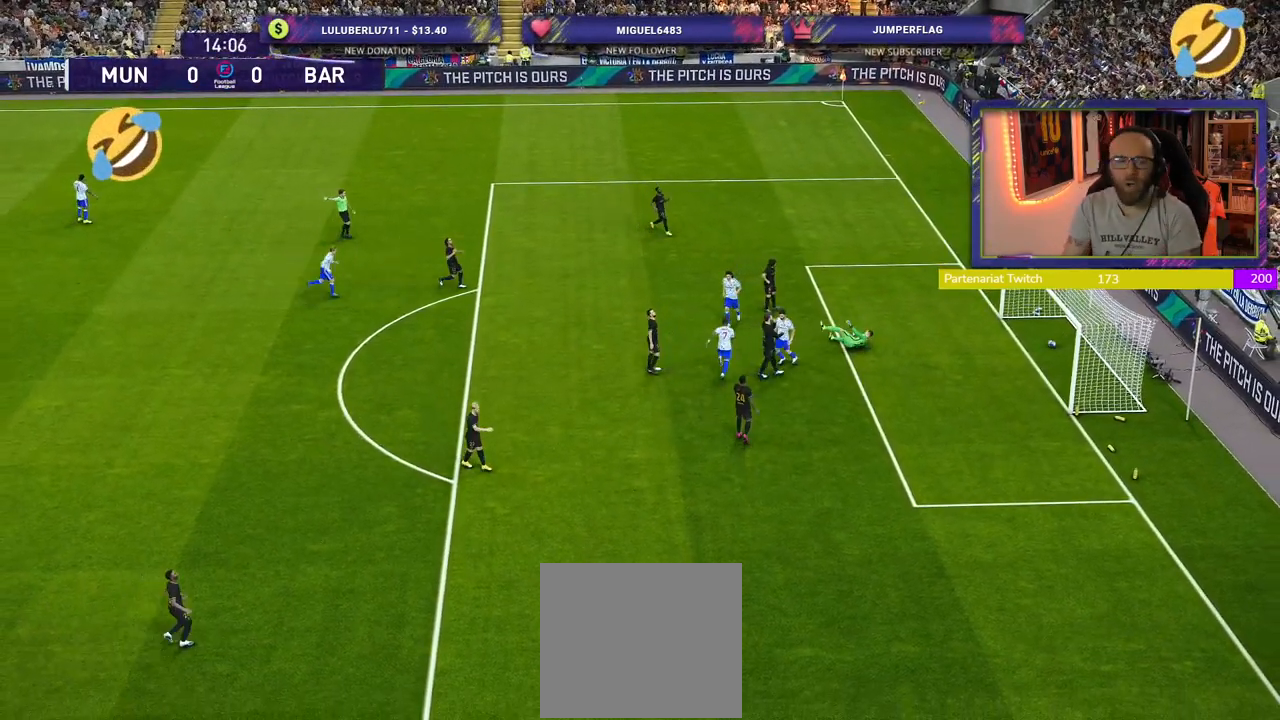
{"buttons": [], "left_stick": "center", "right_stick": "center", "events": []}
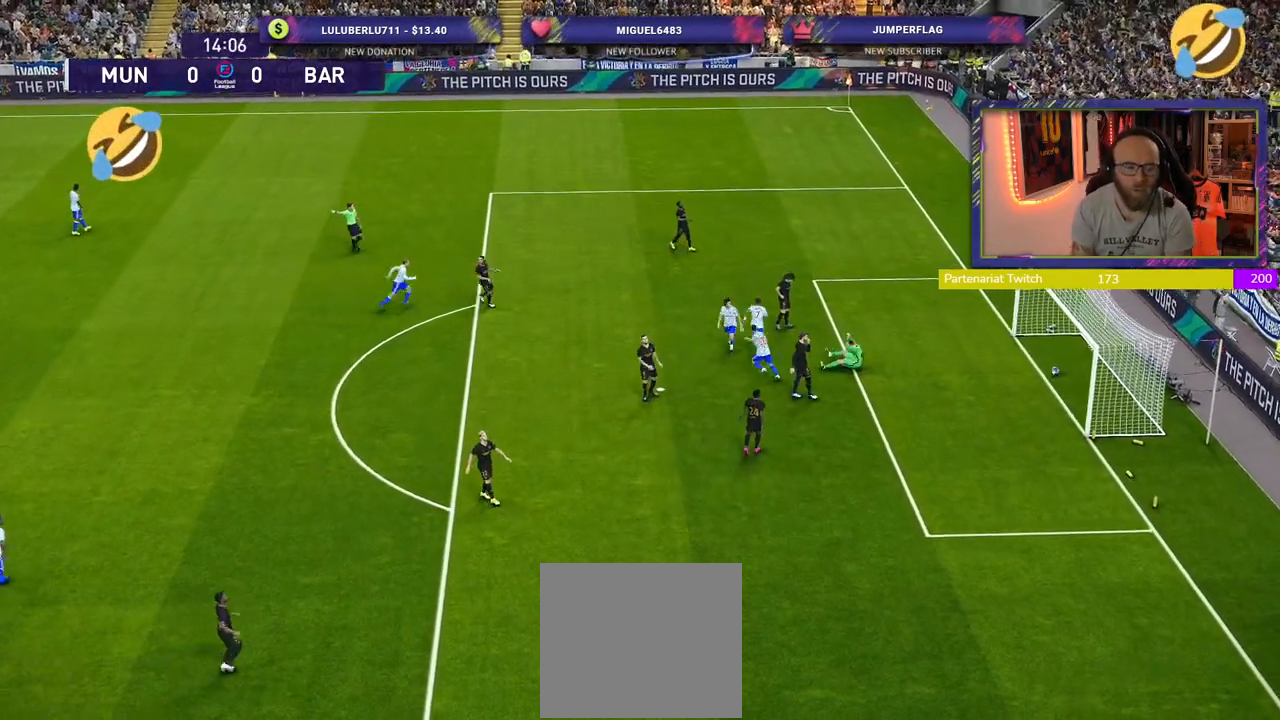
{"buttons": [], "left_stick": "center", "right_stick": "center", "events": []}
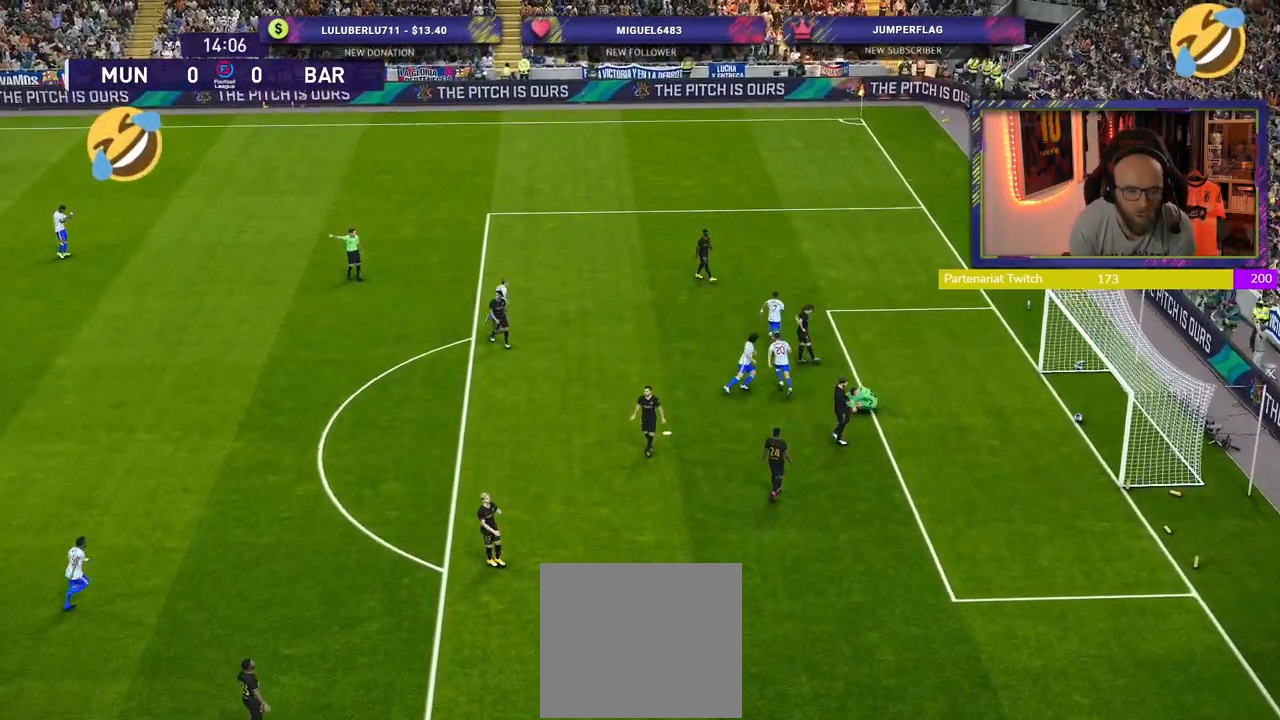
{"buttons": [], "left_stick": "center", "right_stick": "center", "events": []}
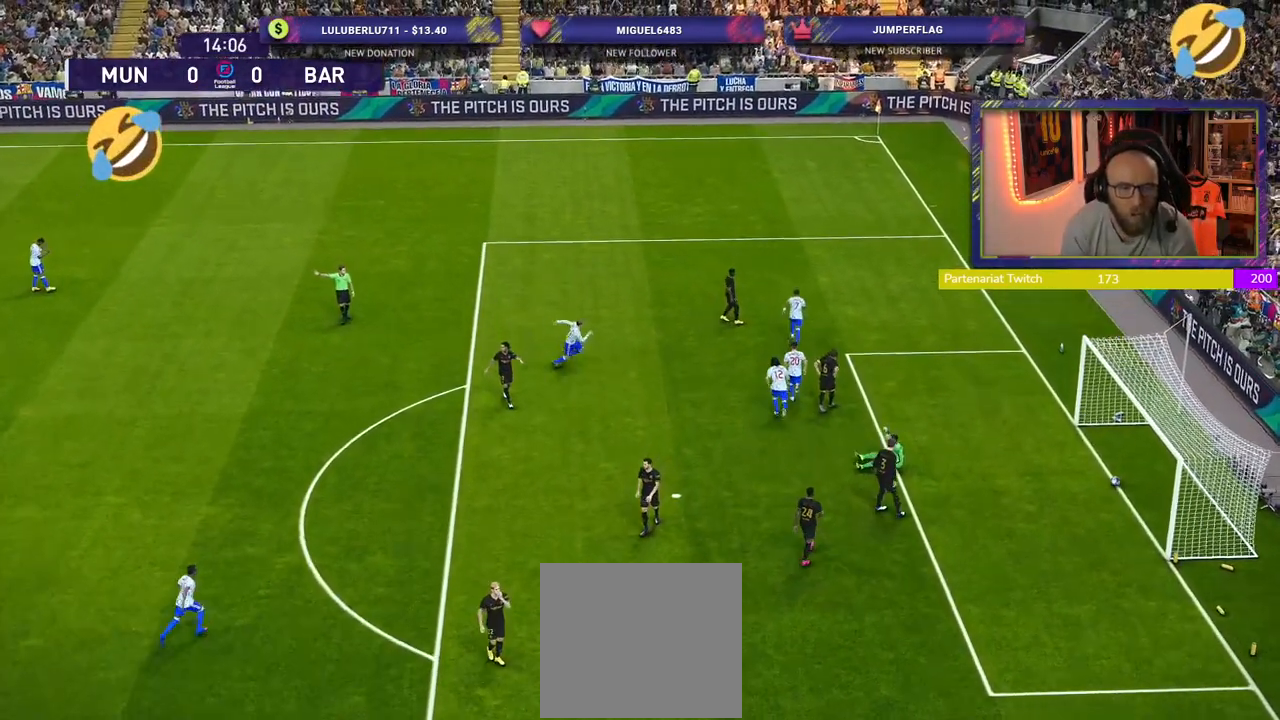
{"buttons": [], "left_stick": "center", "right_stick": "center", "events": []}
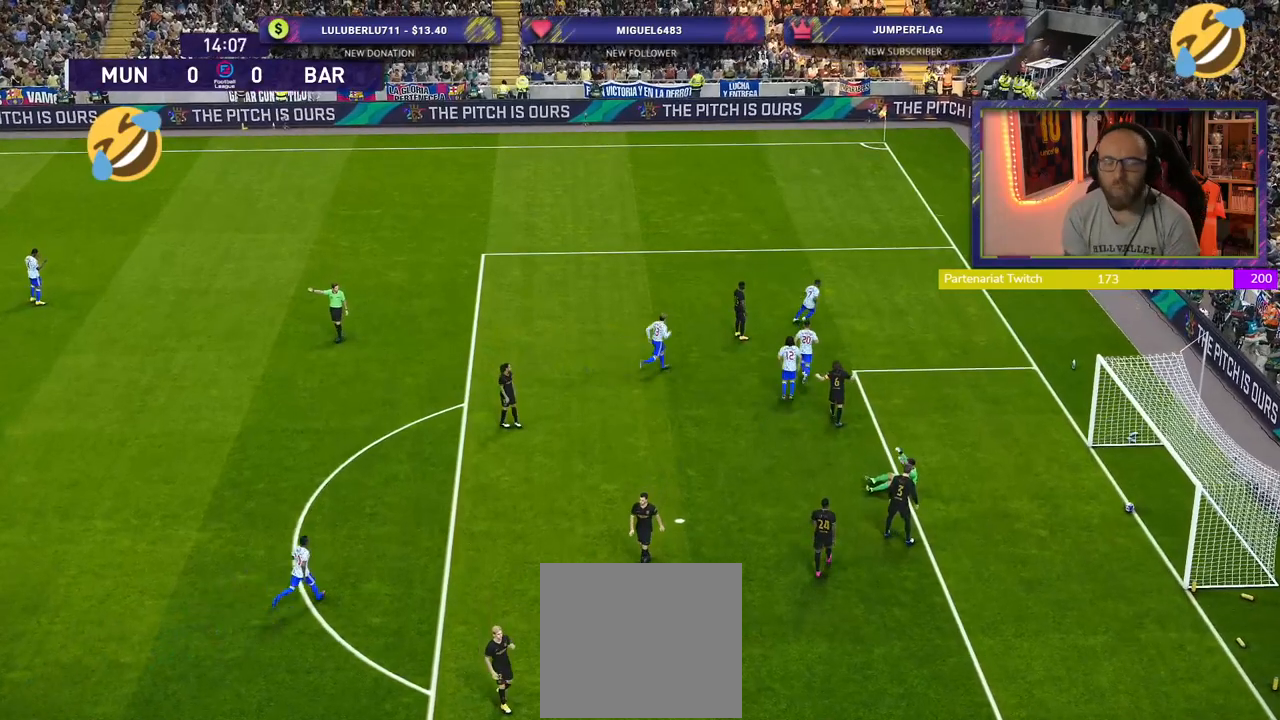
{"buttons": [], "left_stick": "center", "right_stick": "center", "events": []}
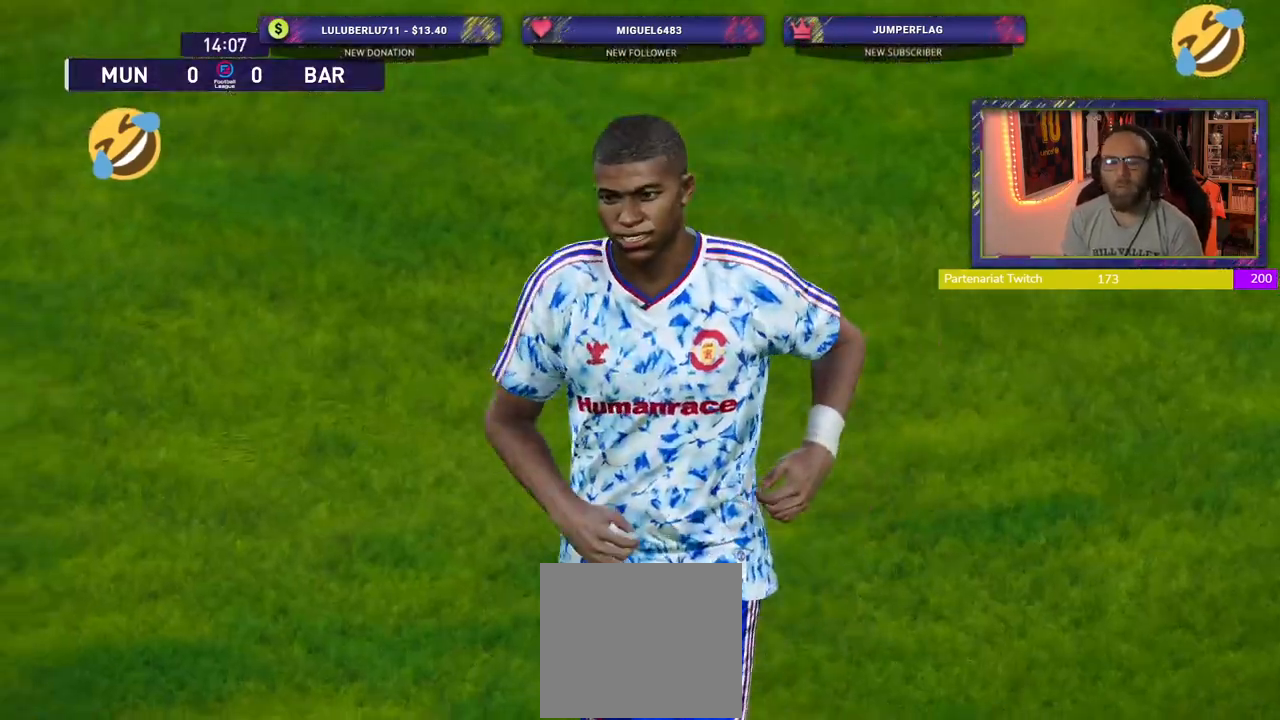
{"buttons": [], "left_stick": "center", "right_stick": "center", "events": [[180, "TOUCHPAD", "down"], [300, "TOUCHPAD", "up"]]}